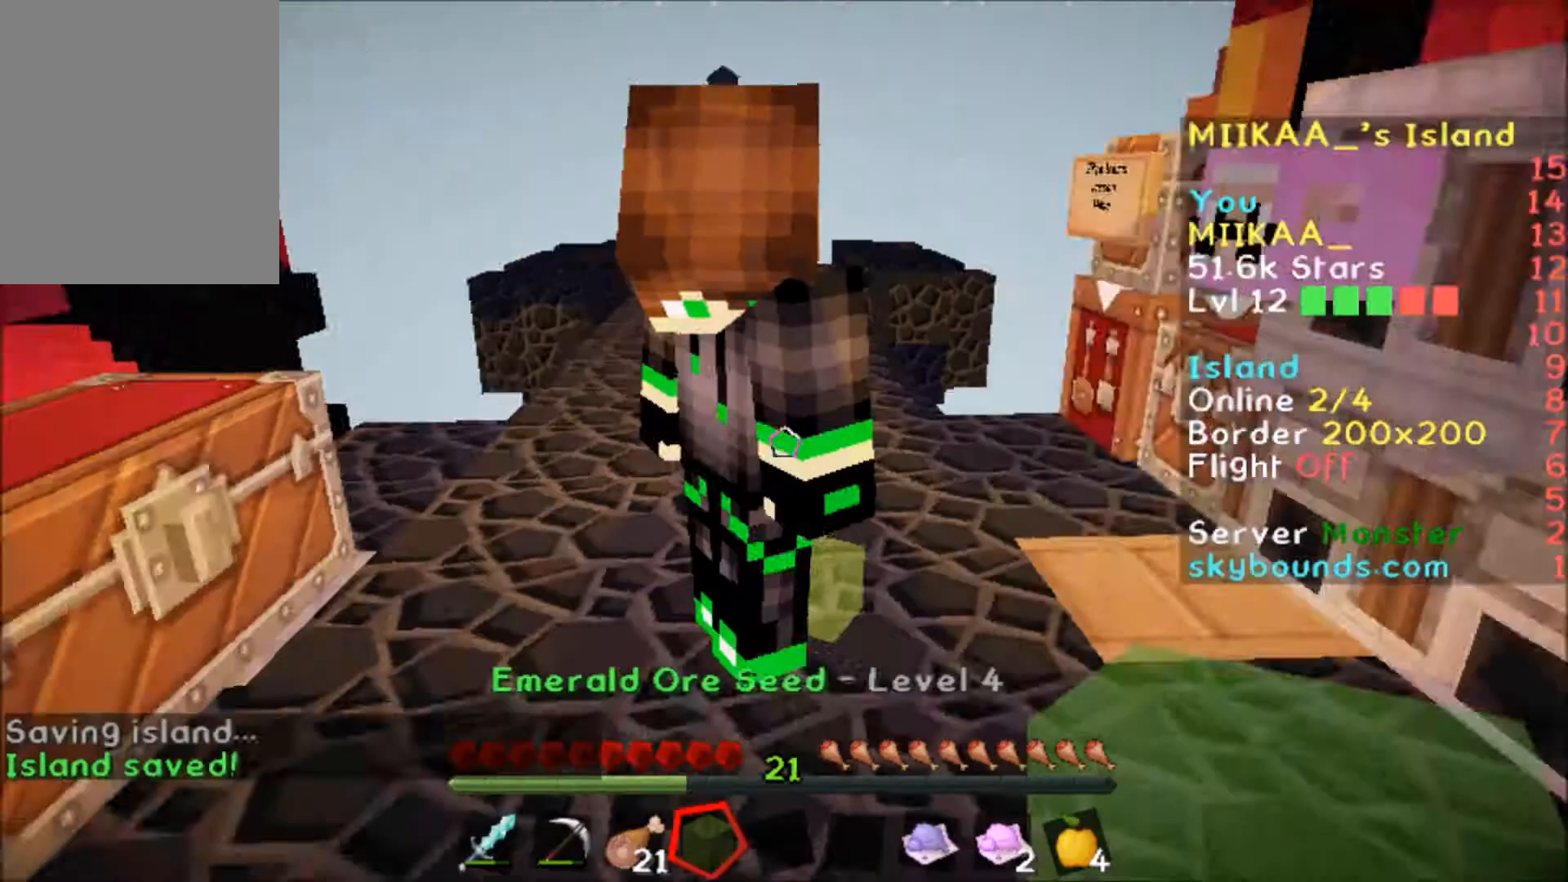
Gameplay with keyboard and mouse; each line is a JSON object with the keys and mouse buttons held at the frame after it. "events" lists presses ("down") and releases ("up") of "a", "d", "s", "w", "mouse_left" and "mouse_right" between this image and that frame as [ms after this image, input, new state], when the widget could be followed in between. "mouse_left", "mouse_right" = the "left", "right" buttons of the "mouse" list. No other keys are recorded. Fast repeated clicks can show as one long hold. Mouse movement is not recorded.
{"keys": ["a", "w"], "mouse": [], "events": [[267, "w", "down"], [300, "a", "down"]]}
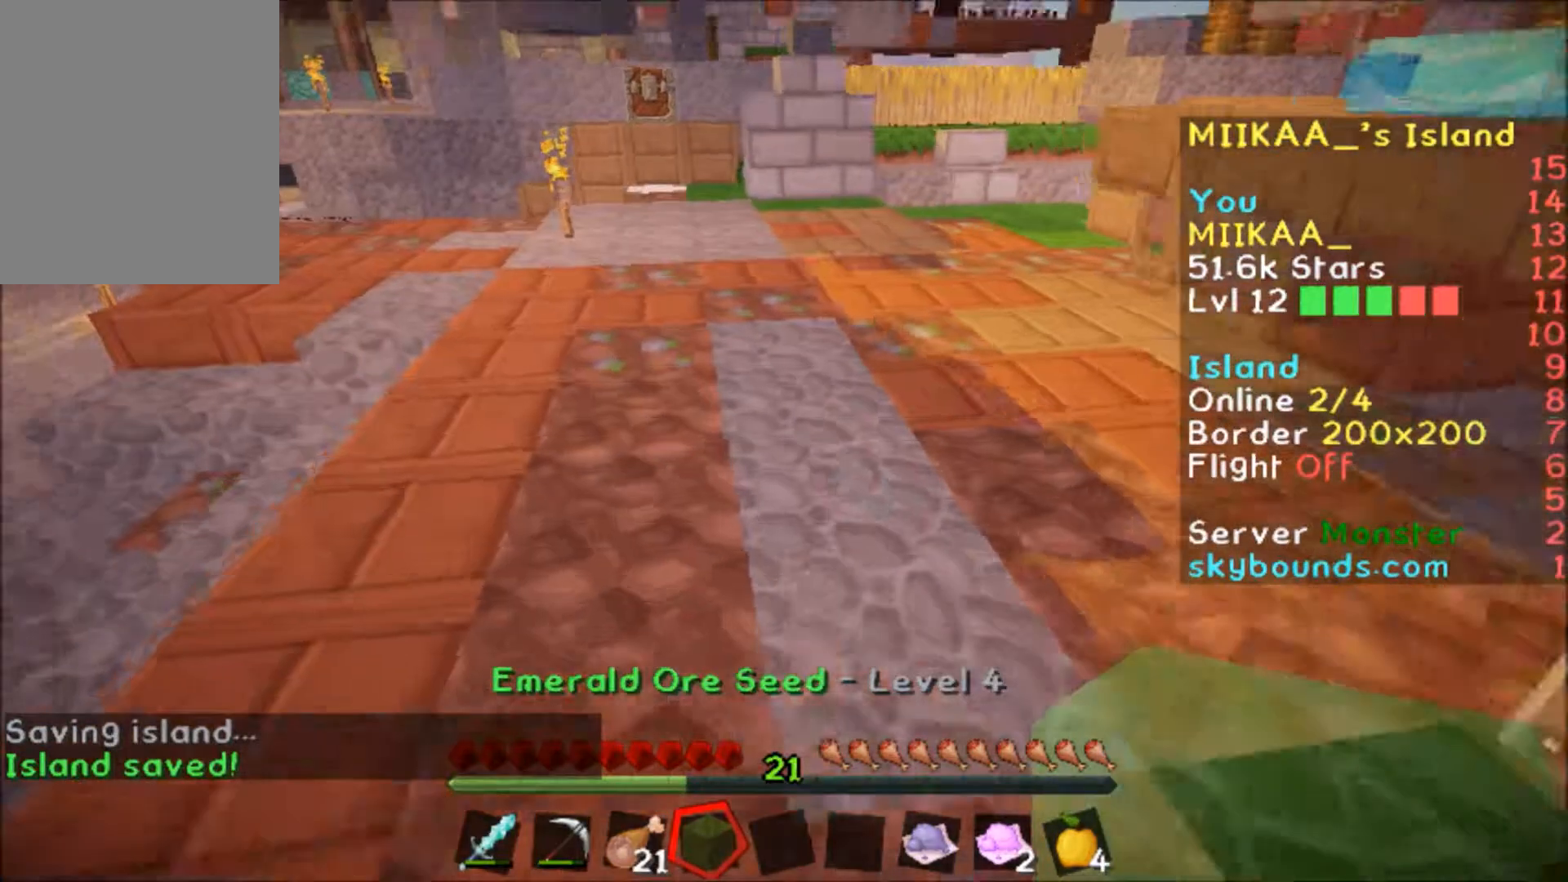
{"keys": ["w"], "mouse": [], "events": [[66, "a", "up"]]}
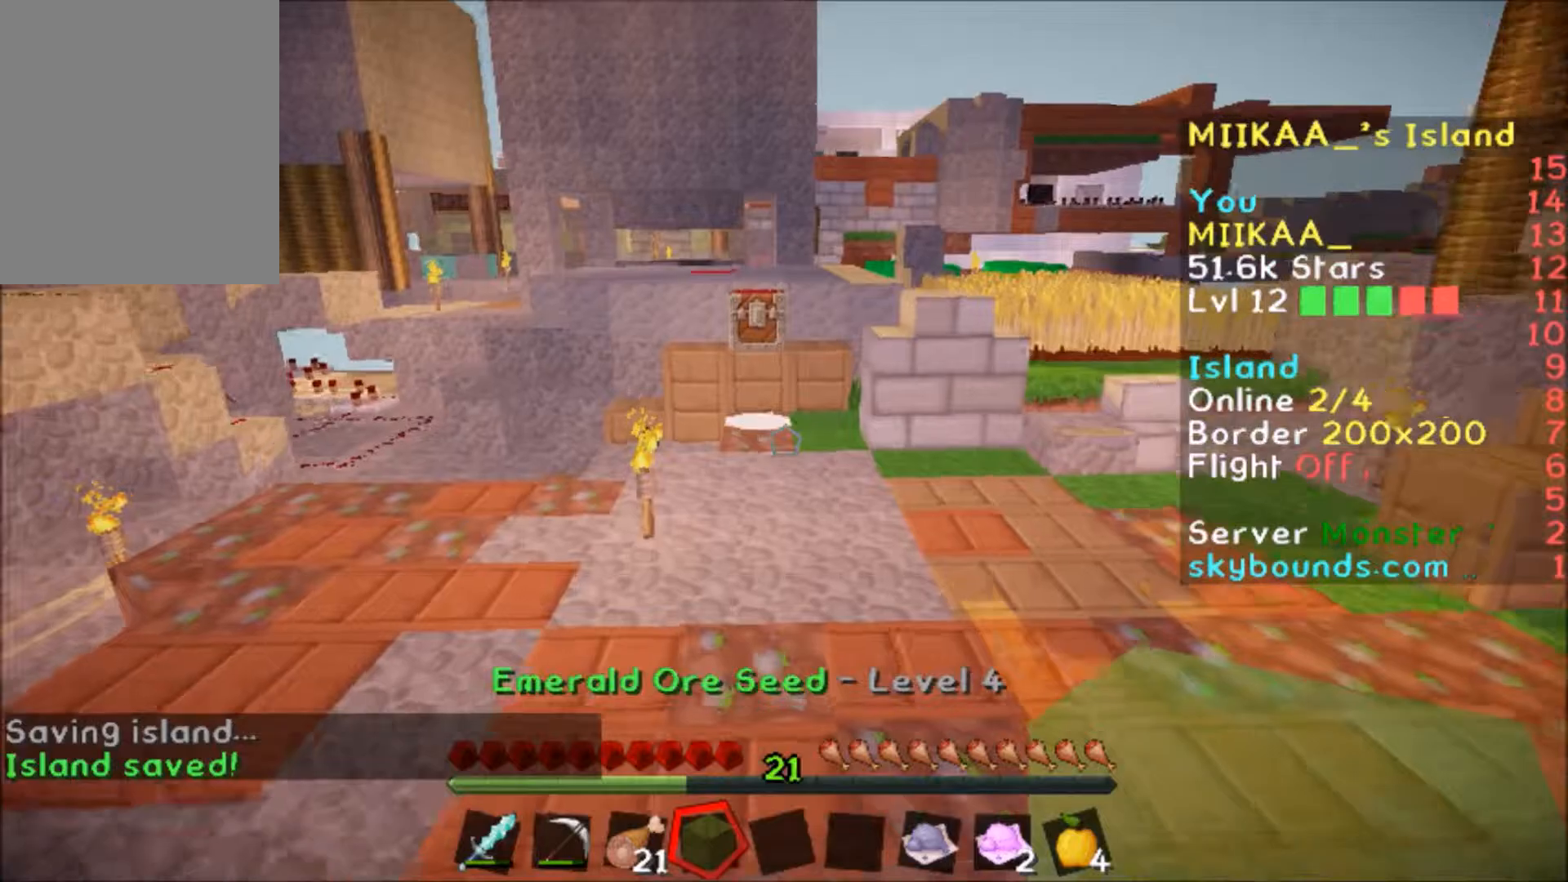
{"keys": ["w"], "mouse": [], "events": []}
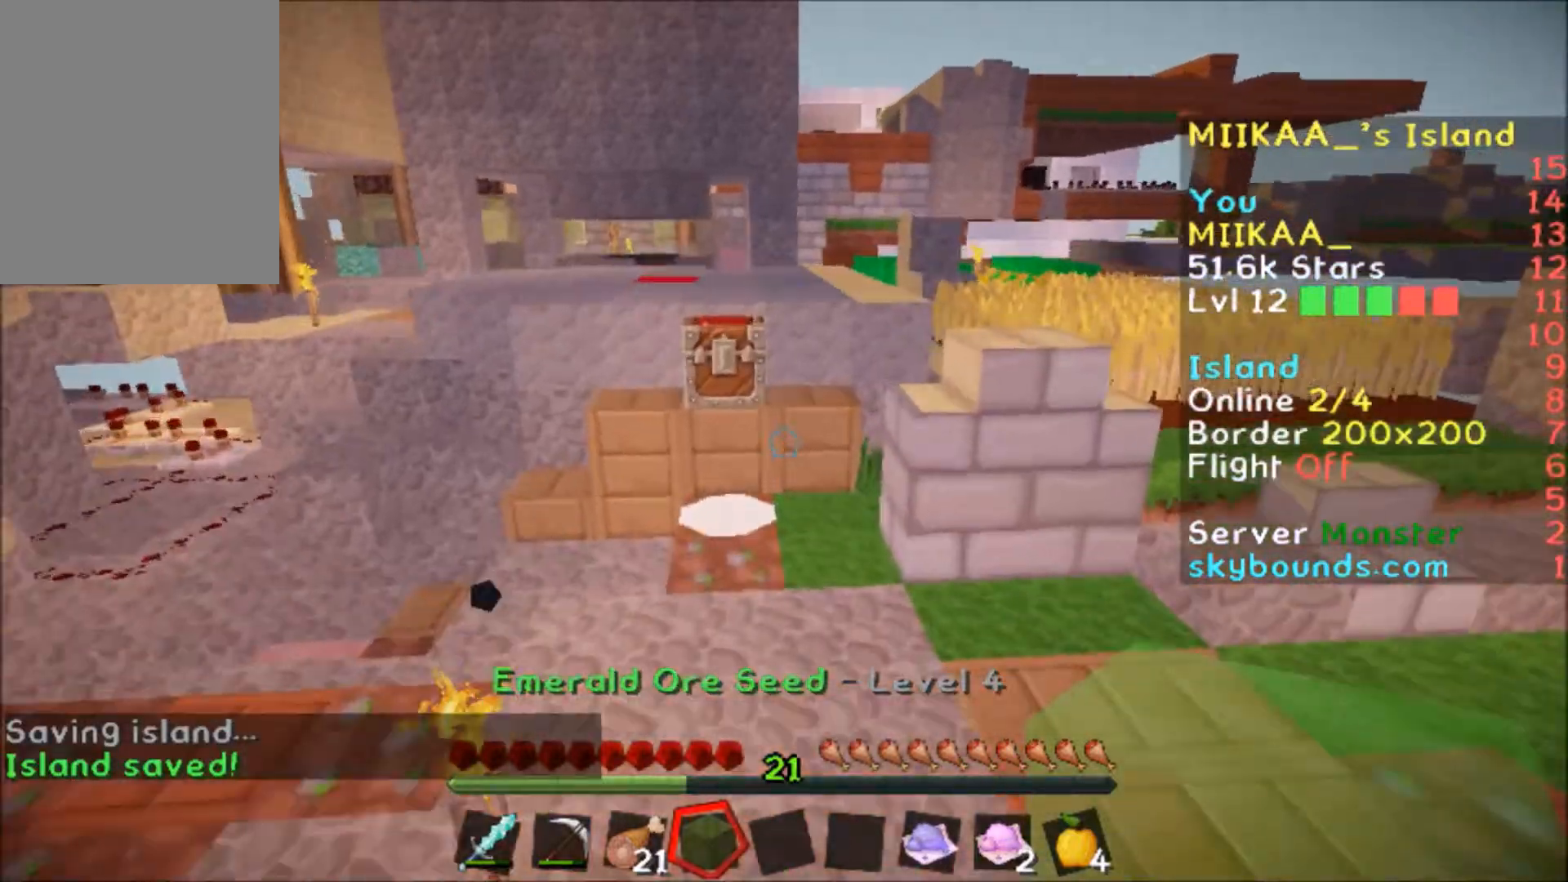
{"keys": ["d", "w"], "mouse": [], "events": [[67, "d", "down"], [167, "d", "up"], [467, "d", "down"]]}
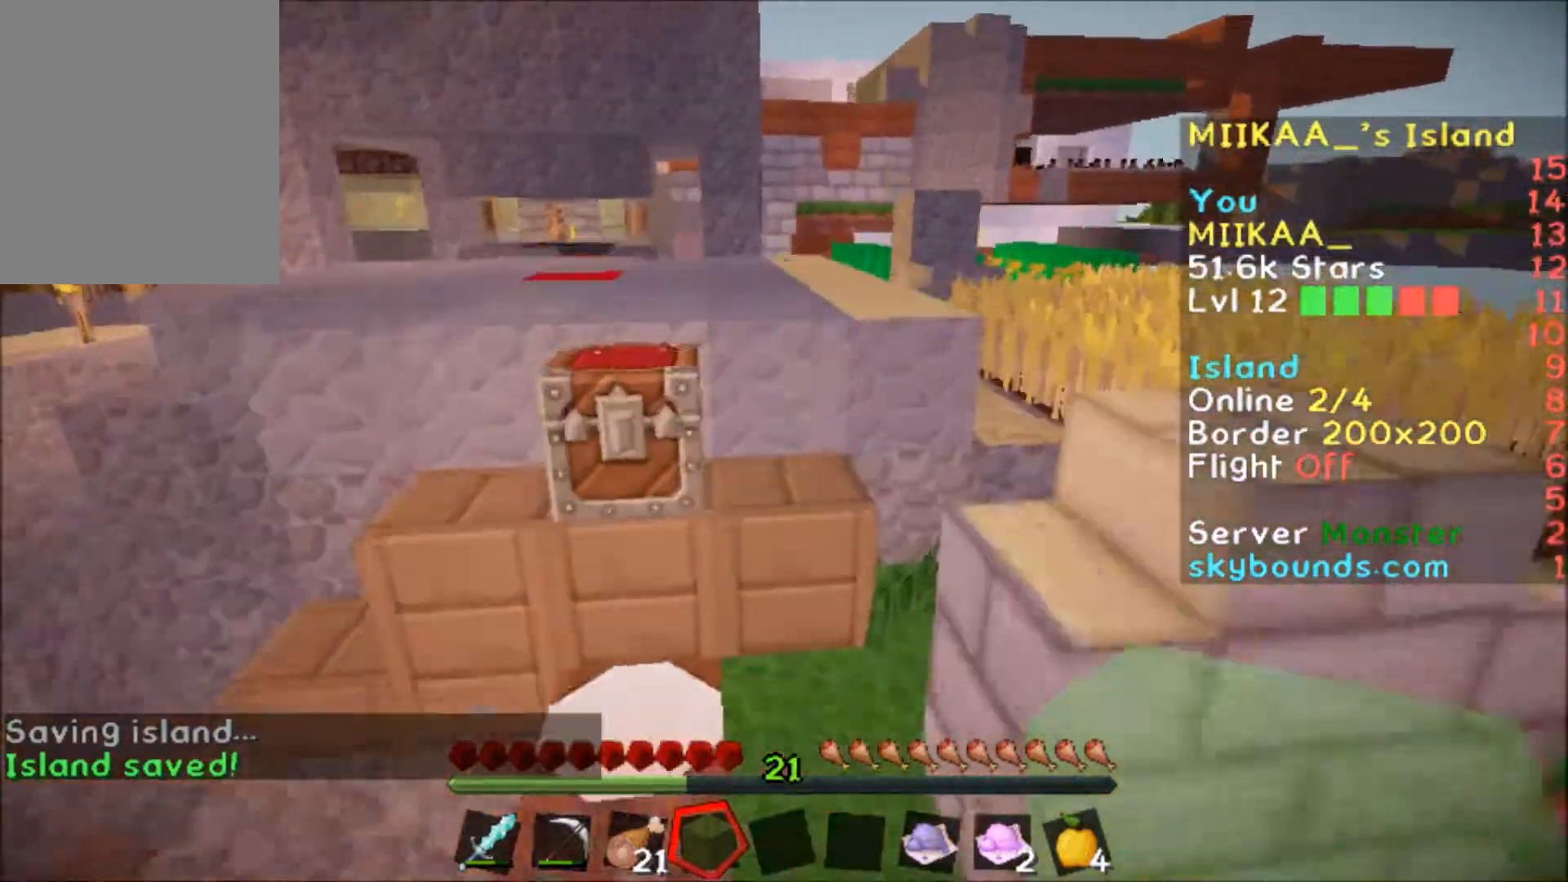
{"keys": ["w"], "mouse": [], "events": [[100, "d", "up"]]}
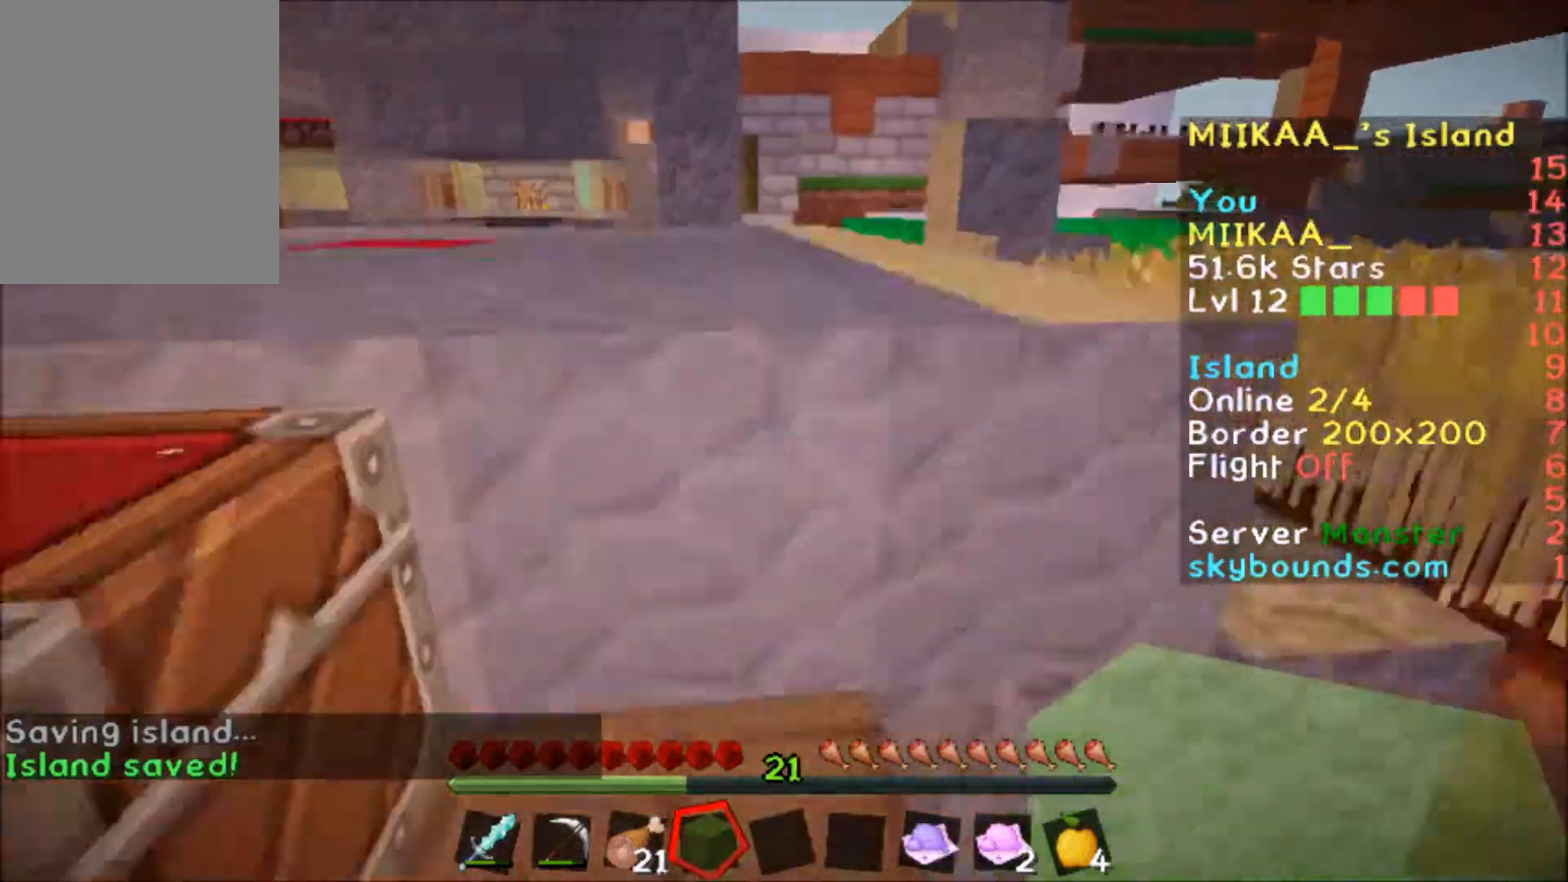
{"keys": ["w"], "mouse": [], "events": []}
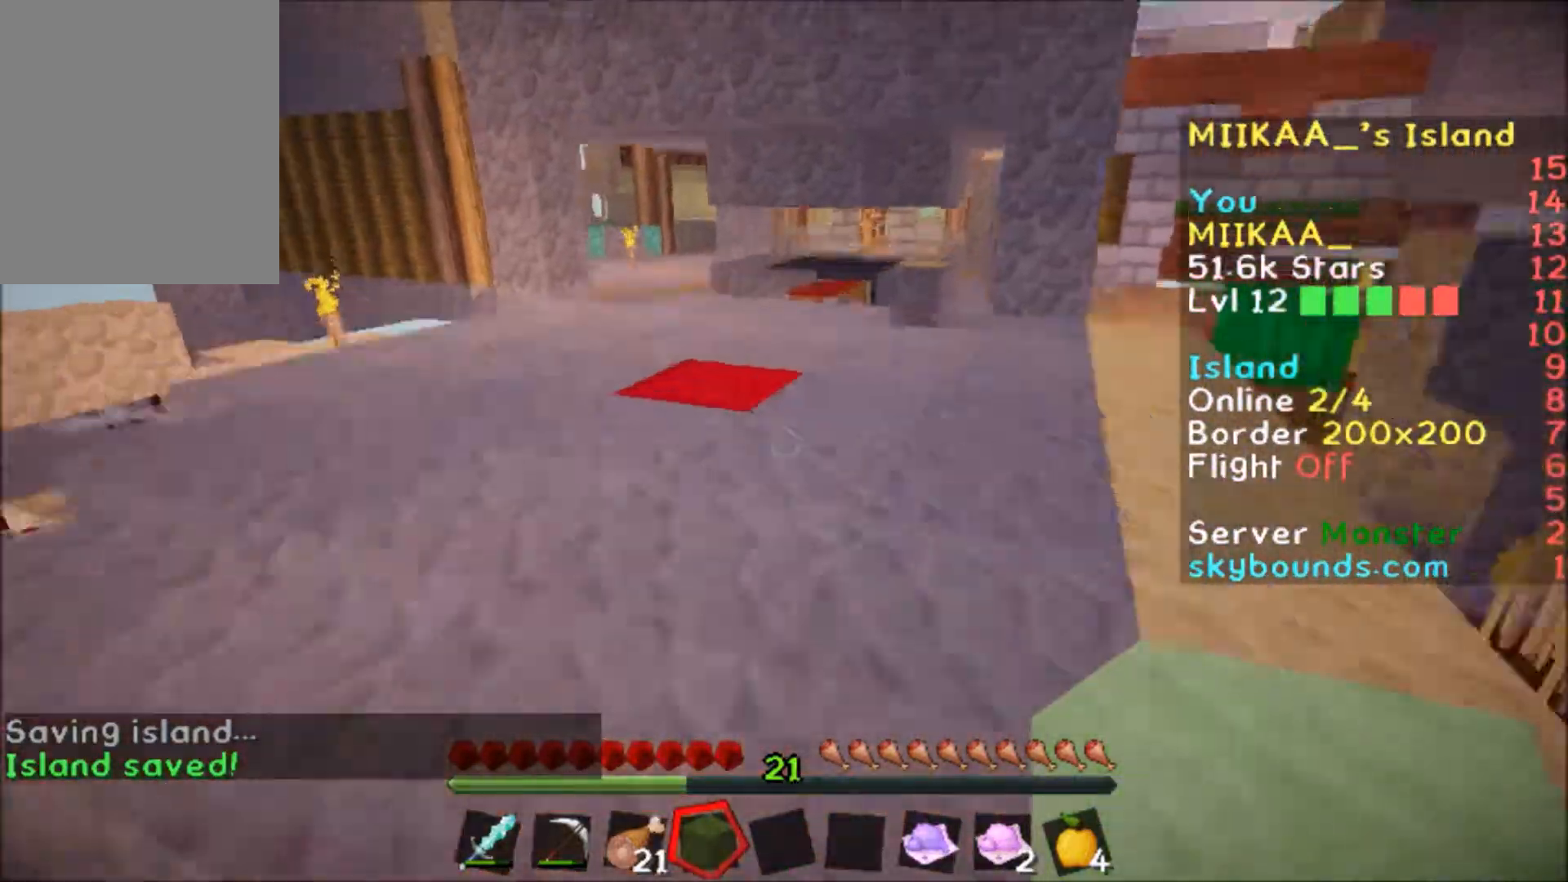
{"keys": ["w"], "mouse": [], "events": []}
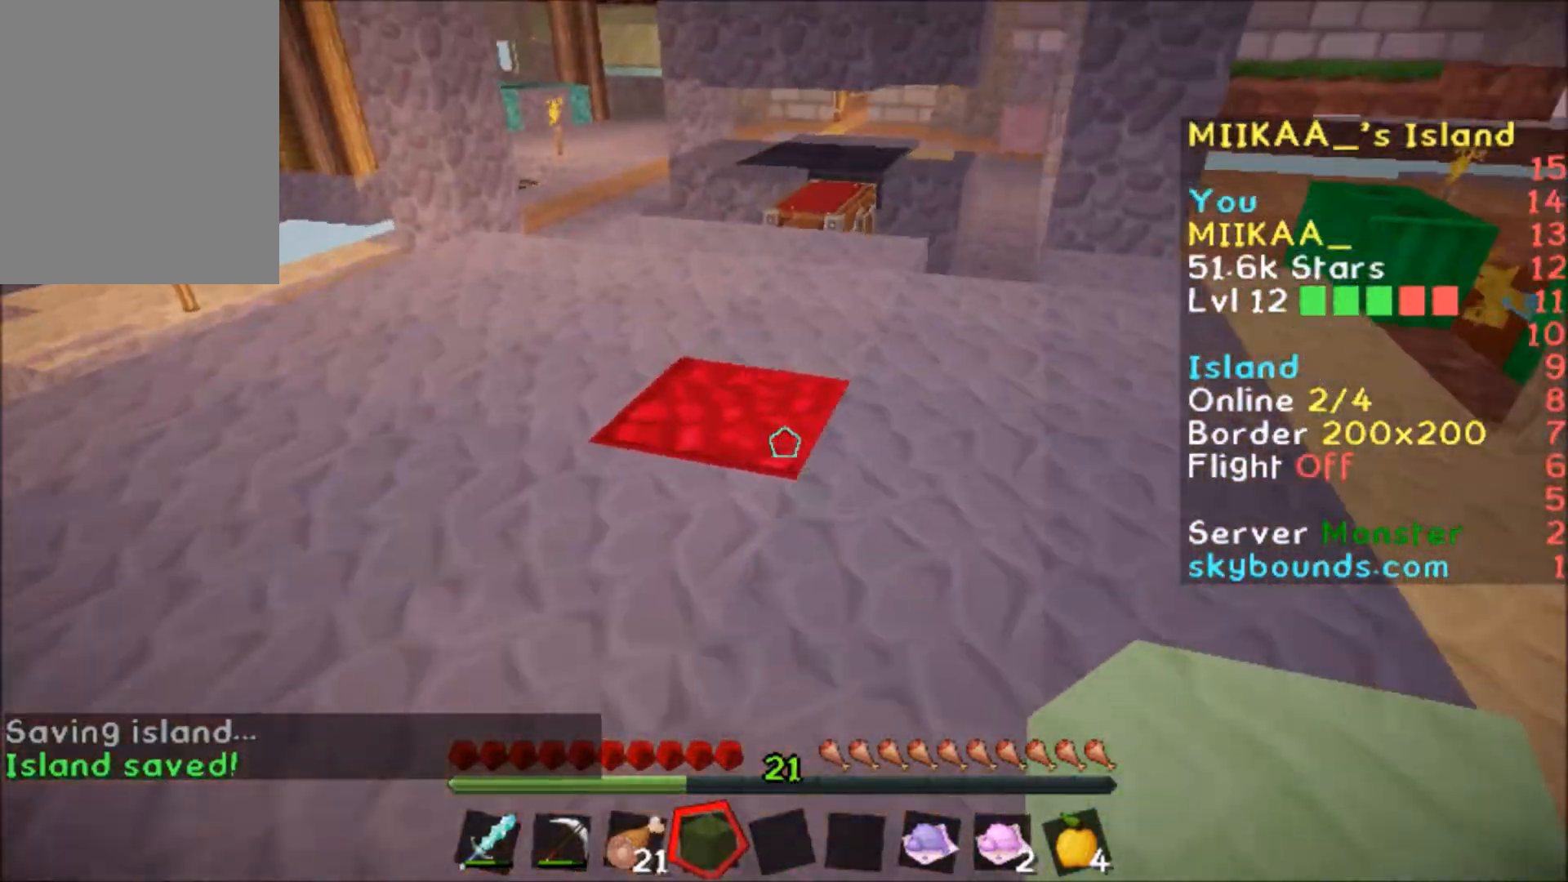
{"keys": [], "mouse": [], "events": [[33, "w", "up"]]}
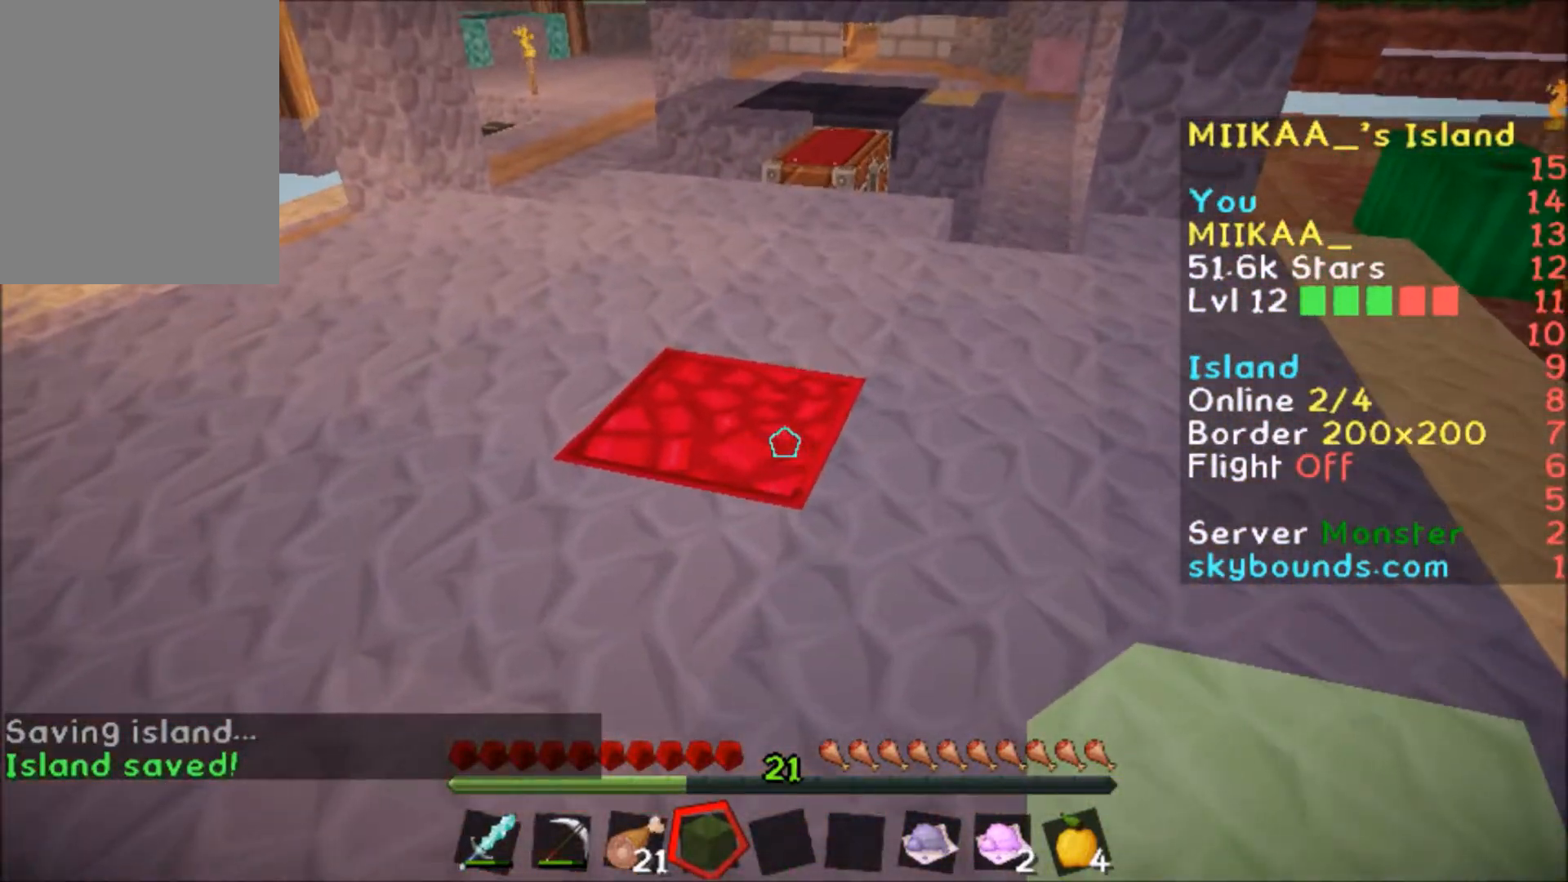
{"keys": [], "mouse": [], "events": [[133, "mouse_right", "down"], [234, "mouse_right", "up"]]}
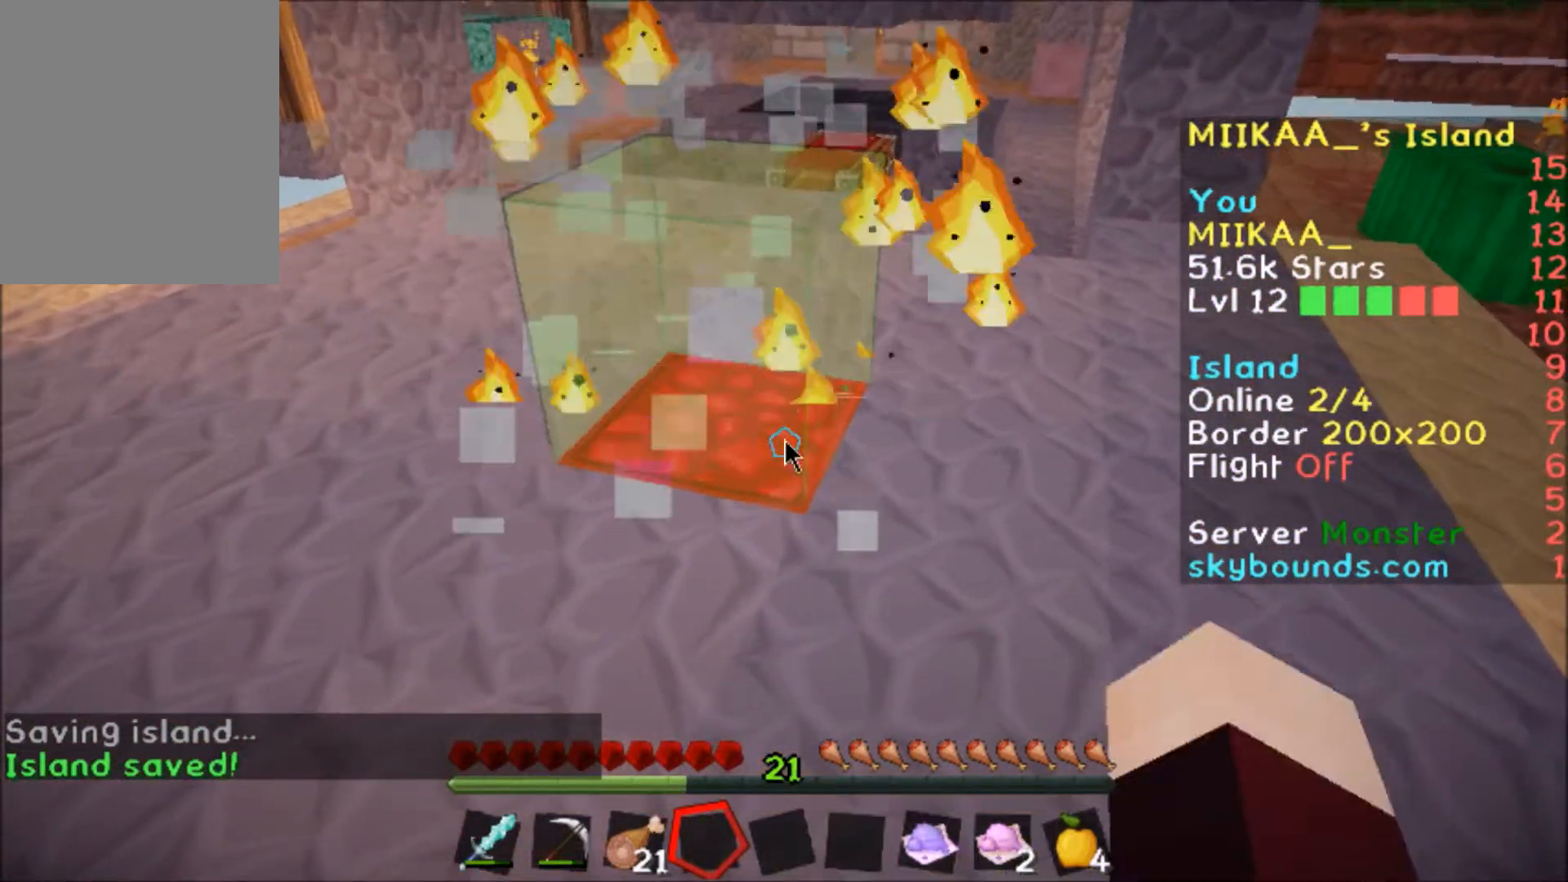
{"keys": [], "mouse": []}
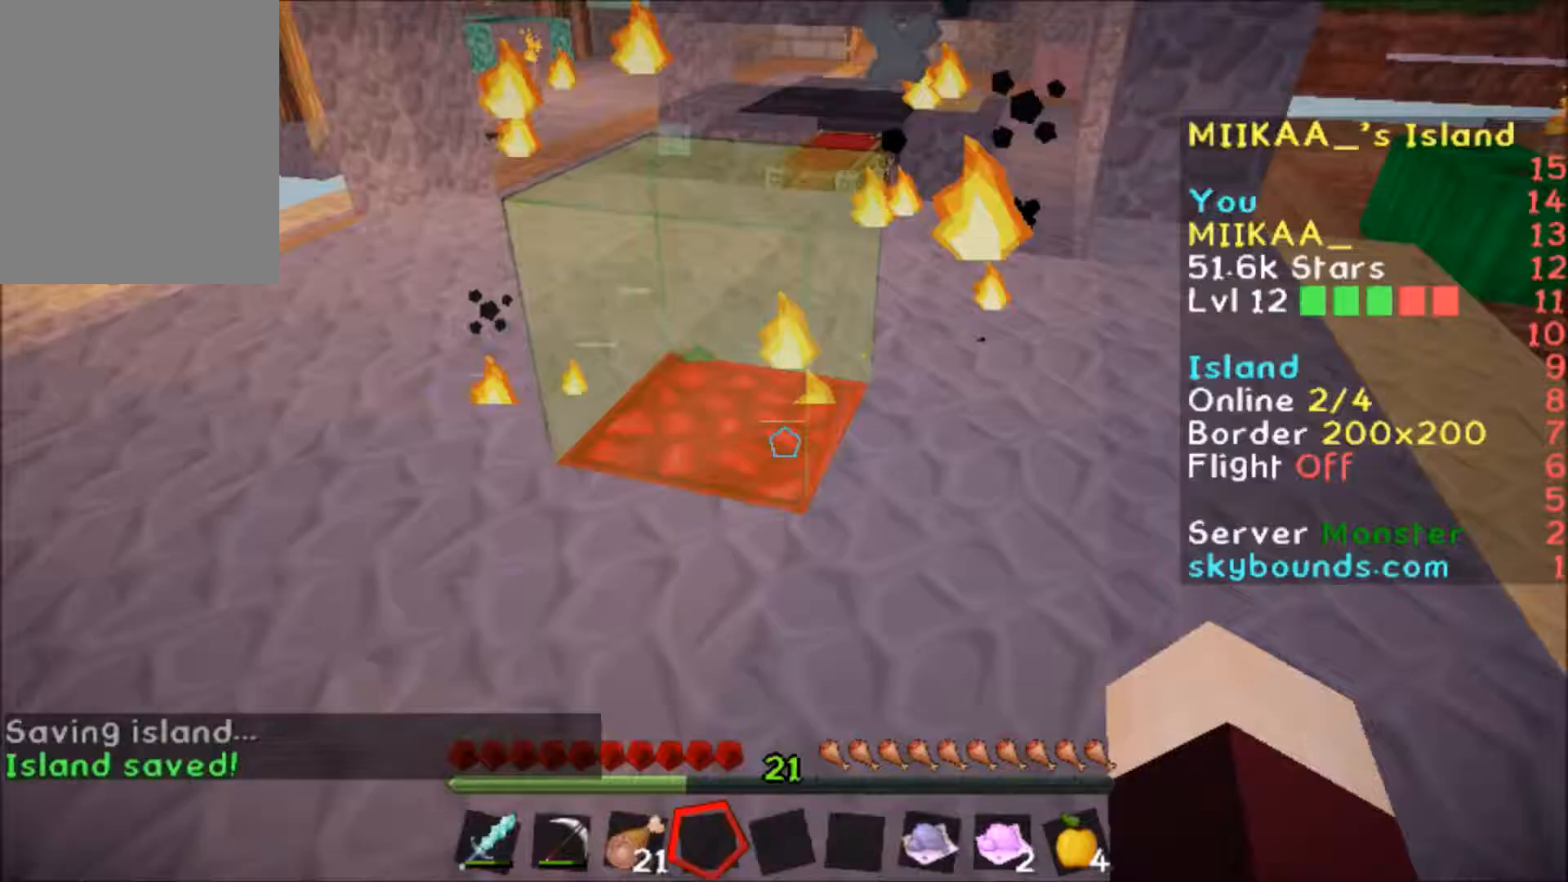
{"keys": ["w"], "mouse": [], "events": [[167, "w", "down"]]}
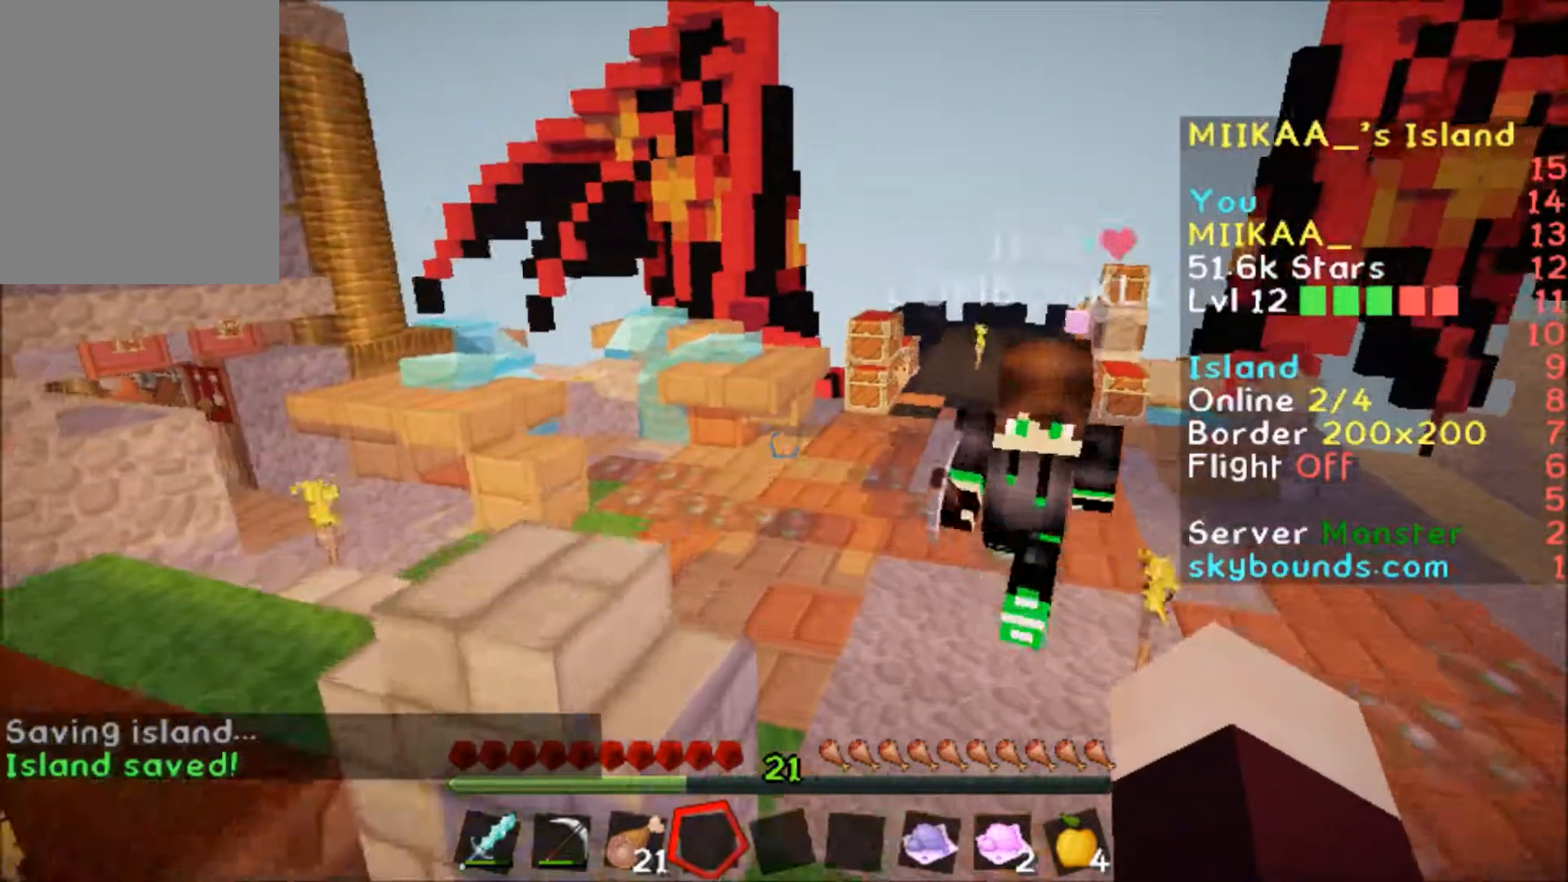
{"keys": ["w"], "mouse": [], "events": []}
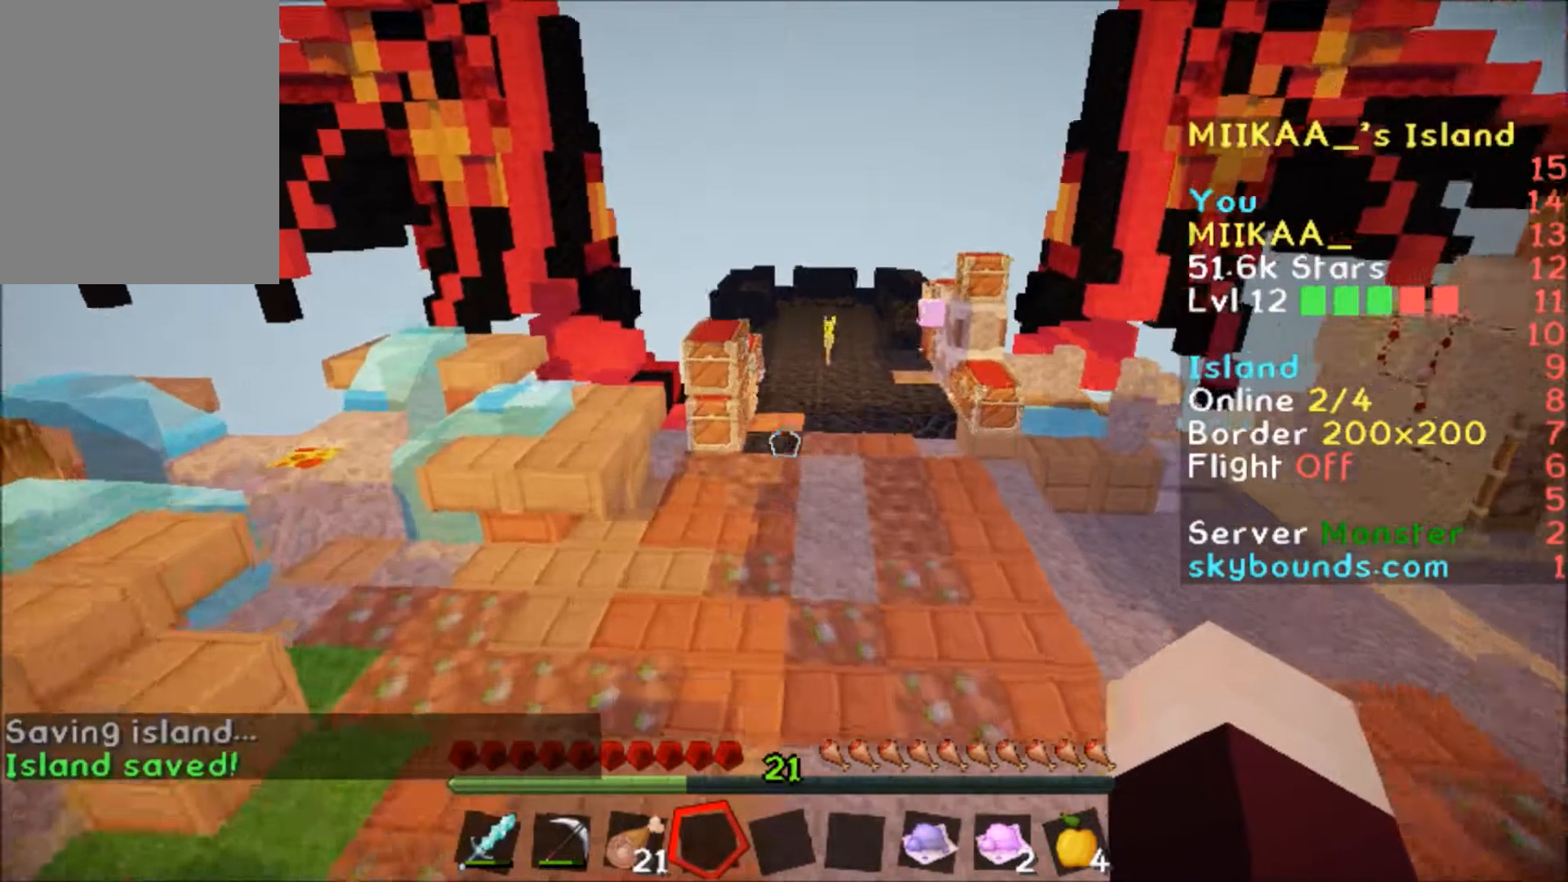
{"keys": ["w"], "mouse": [], "events": []}
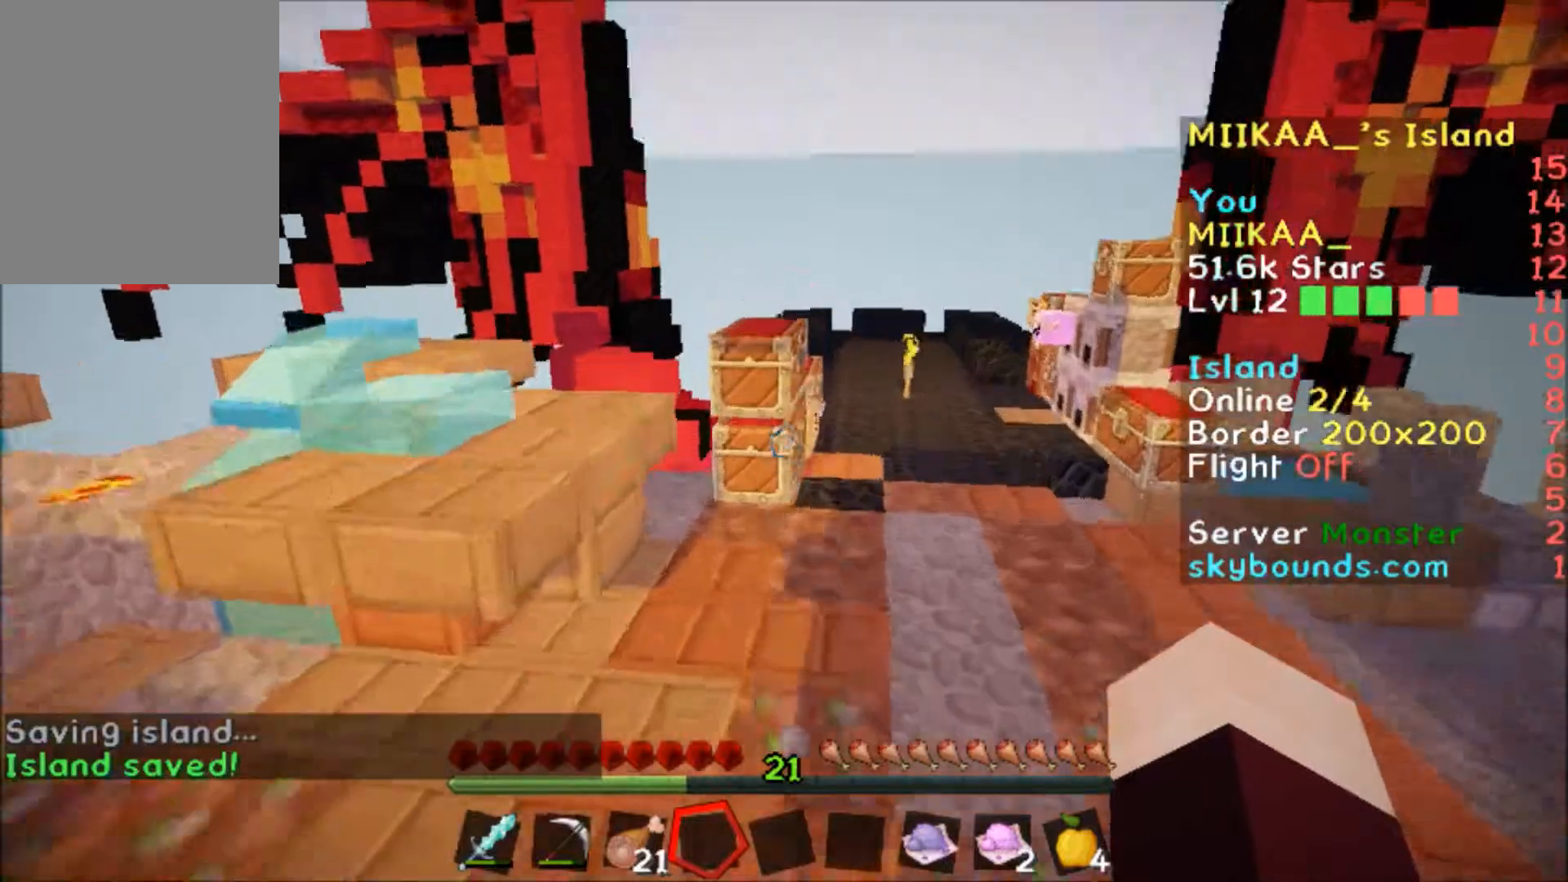
{"keys": ["w"], "mouse": ["right"], "events": [[367, "mouse_right", "down"]]}